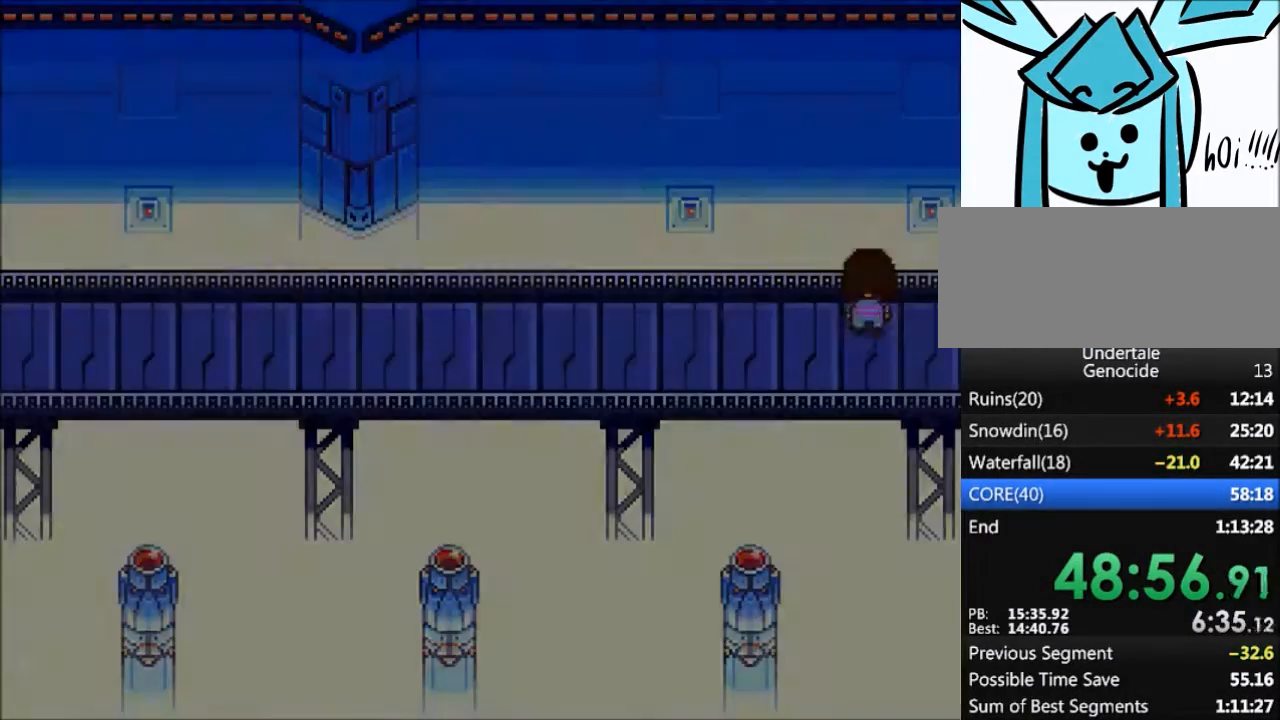
Gameplay with keyboard; each line is a JSON object with the keys held at the frame after it. "events" lists presses ("down") and releases ("up") of "c", "ctrl", "down", "left", "return", "right", "shift", "up", "x" and "z" between this image and that frame as [ms after this image, input, new state], when the widget could be followed in between. No other keys are recorded. Mouse input is not recorded.
{"keys": ["down", "up"], "events": []}
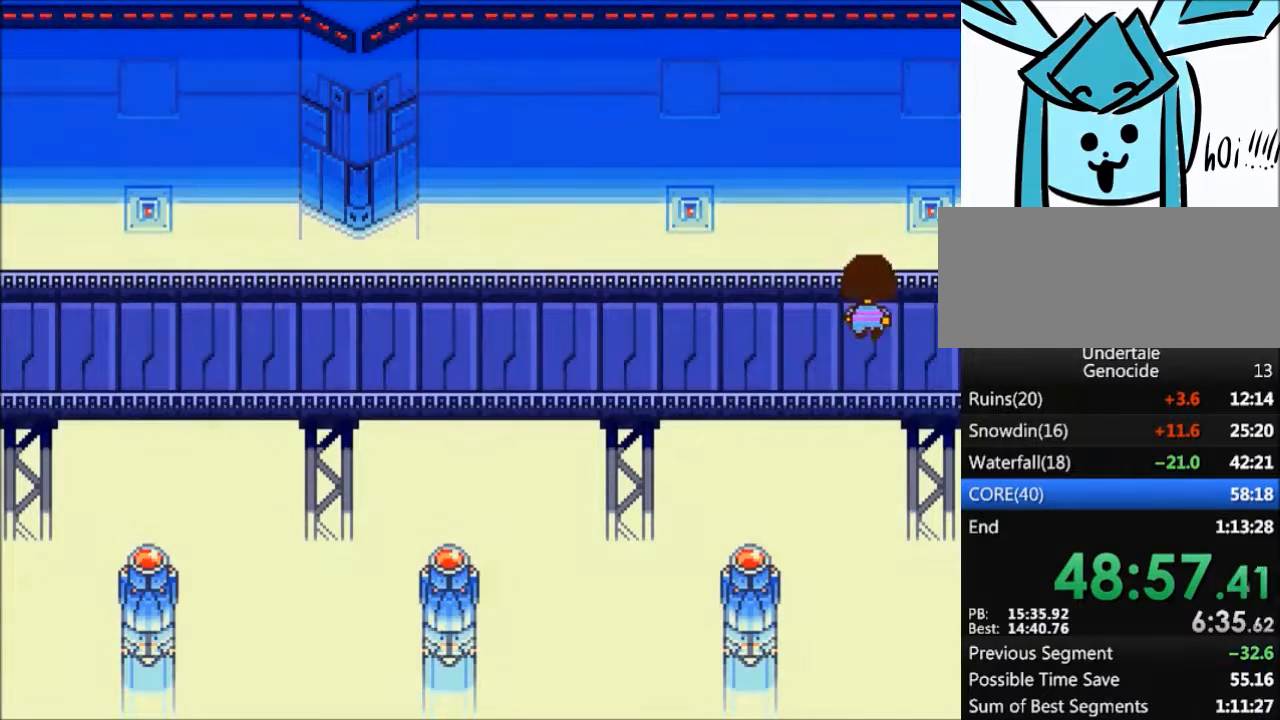
{"keys": ["down", "up"], "events": []}
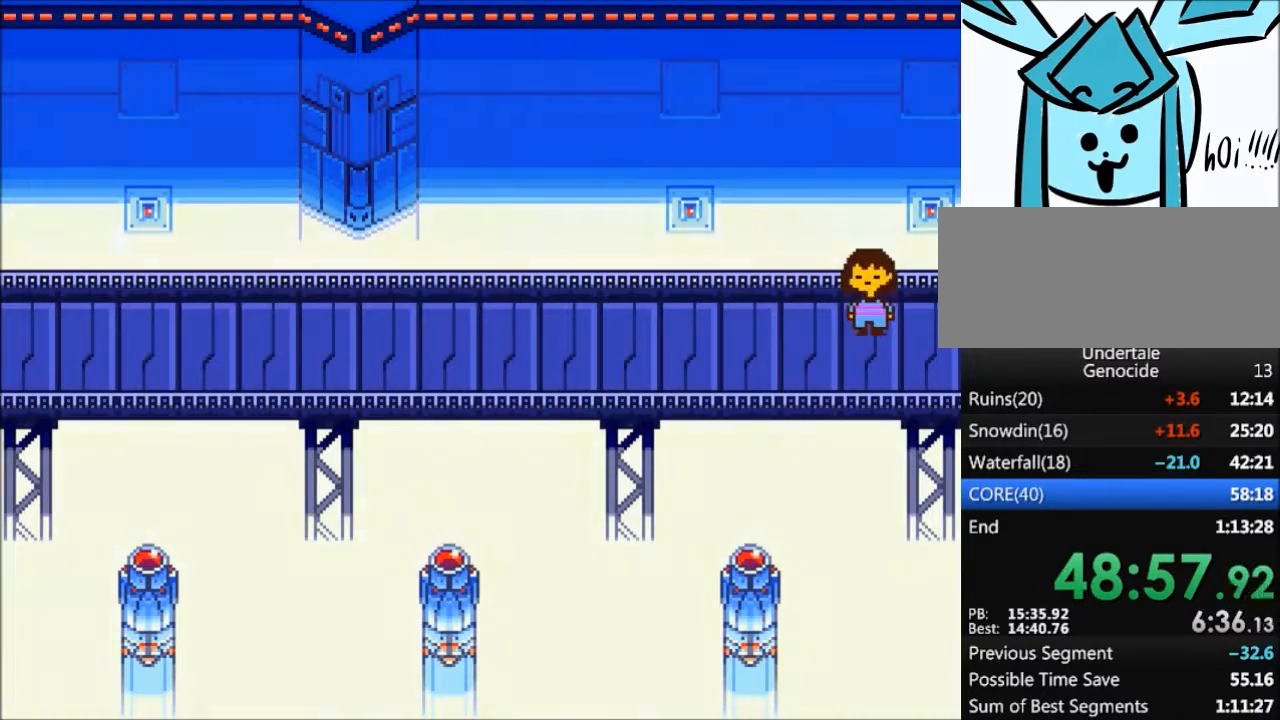
{"keys": ["down", "up"], "events": []}
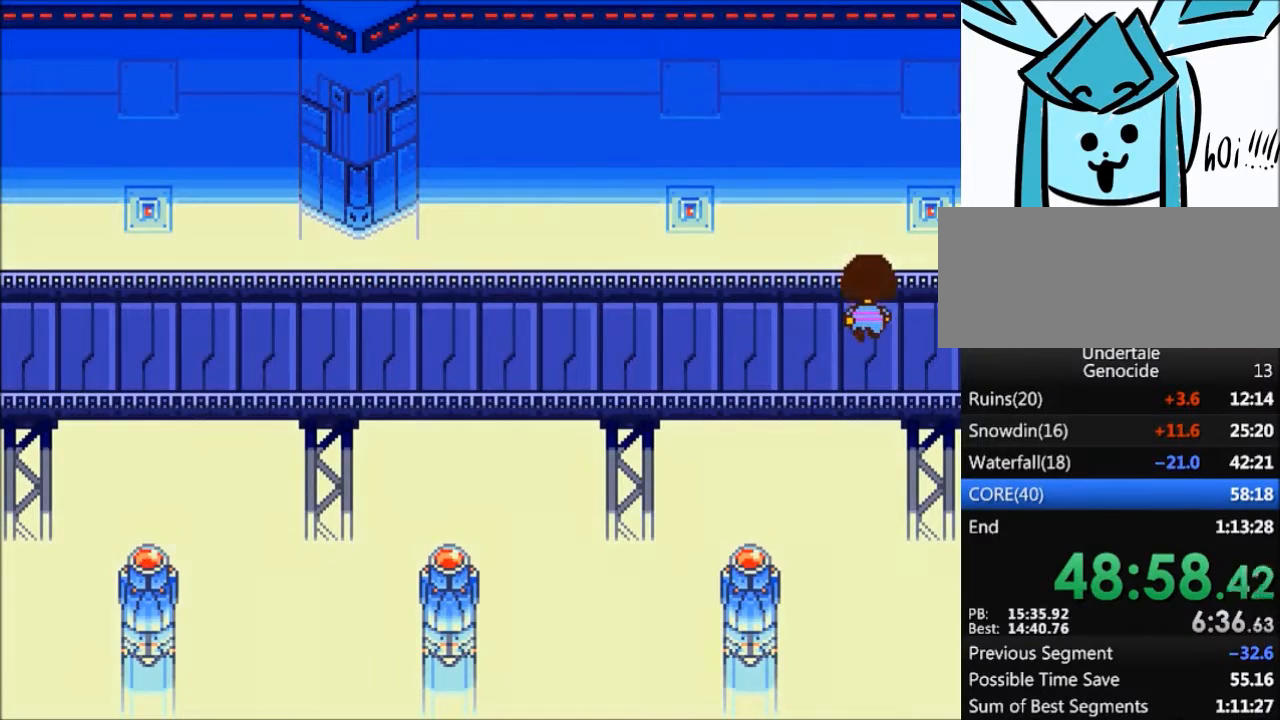
{"keys": ["down", "up"], "events": []}
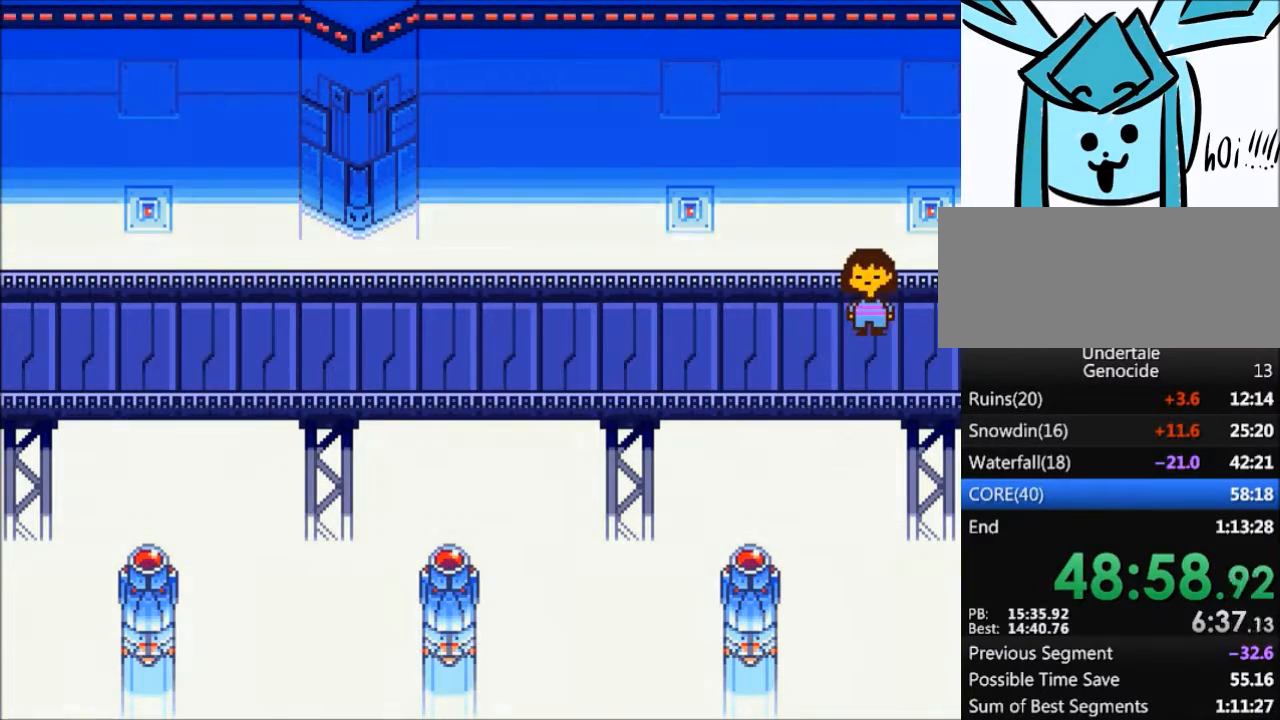
{"keys": ["down", "up"], "events": []}
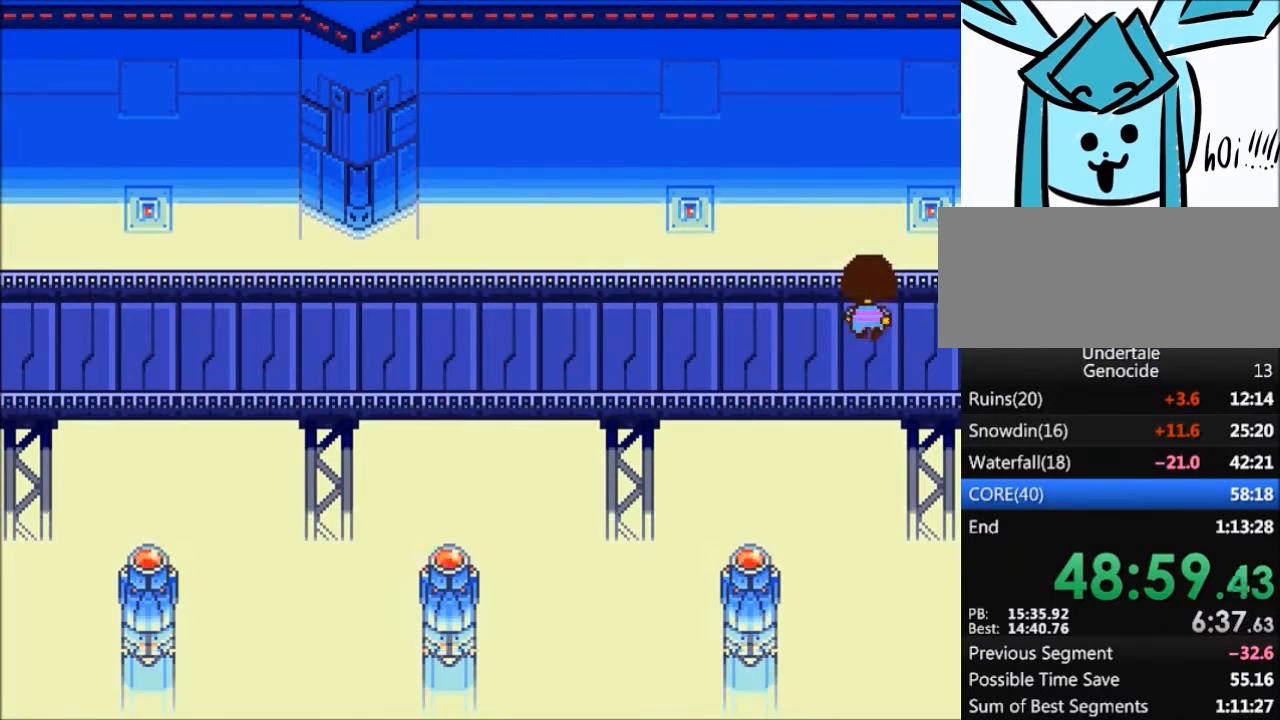
{"keys": ["down", "up"], "events": []}
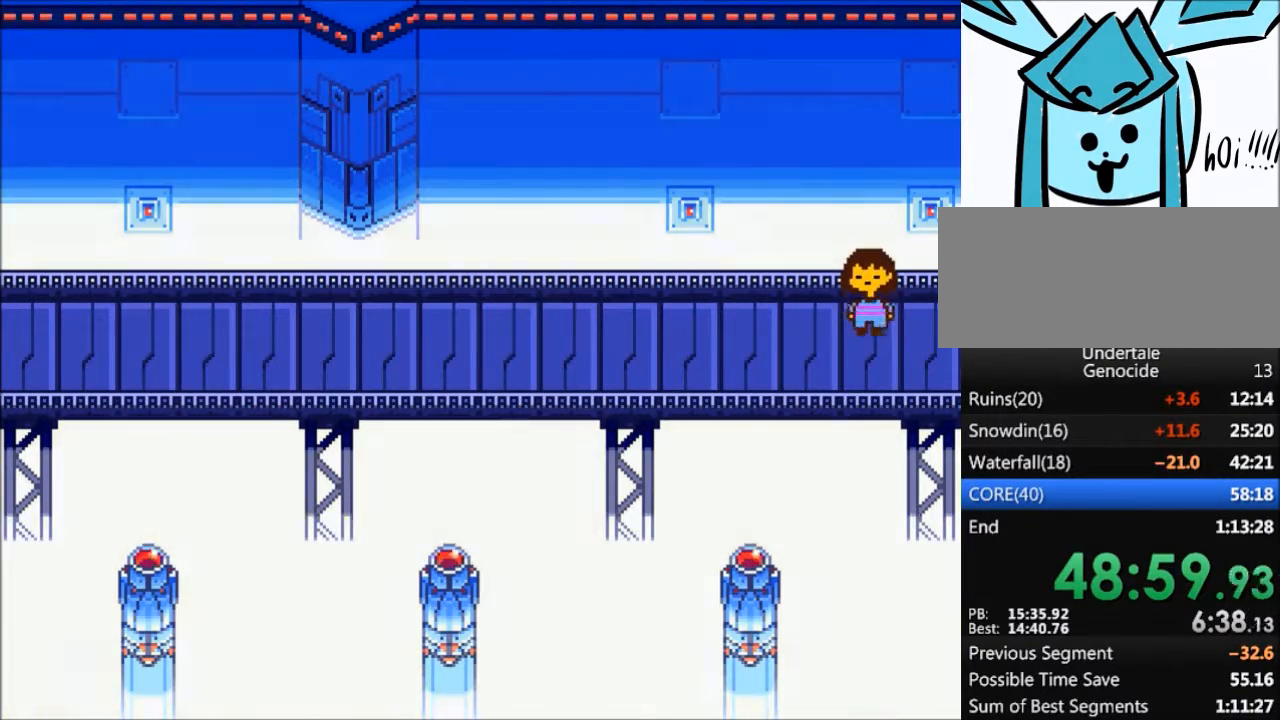
{"keys": ["down", "up"], "events": []}
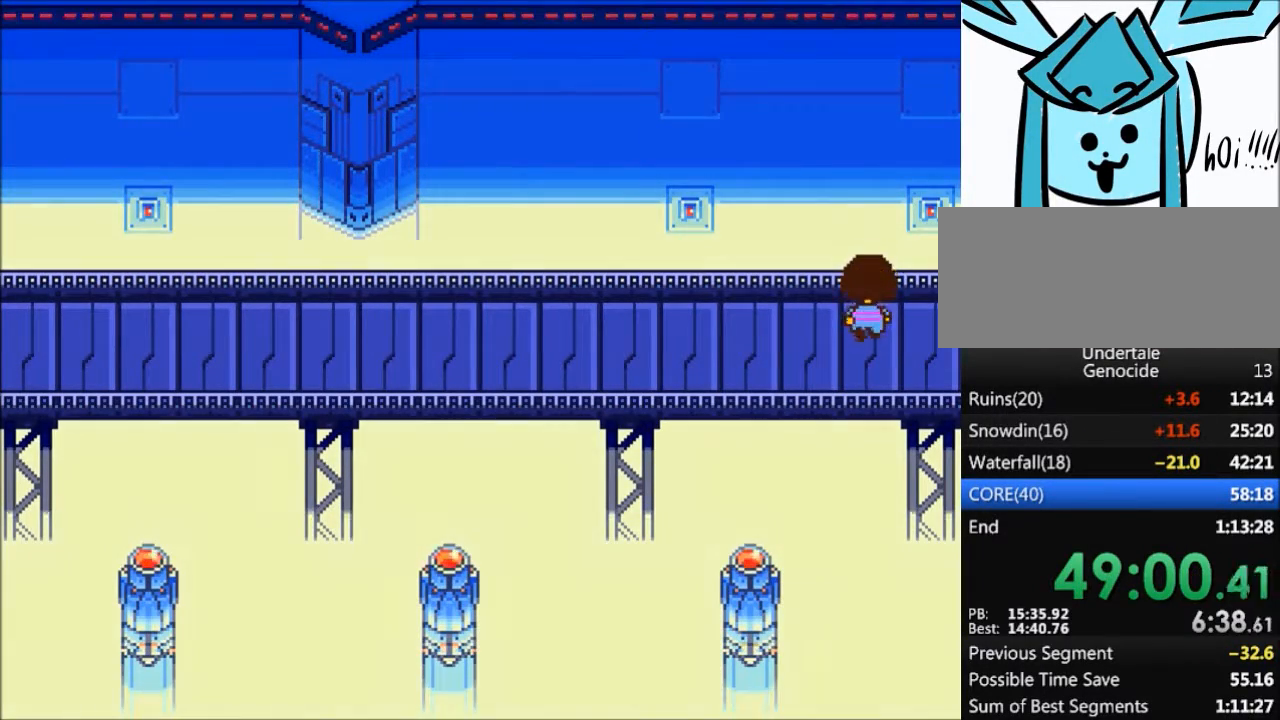
{"keys": ["down", "up"], "events": []}
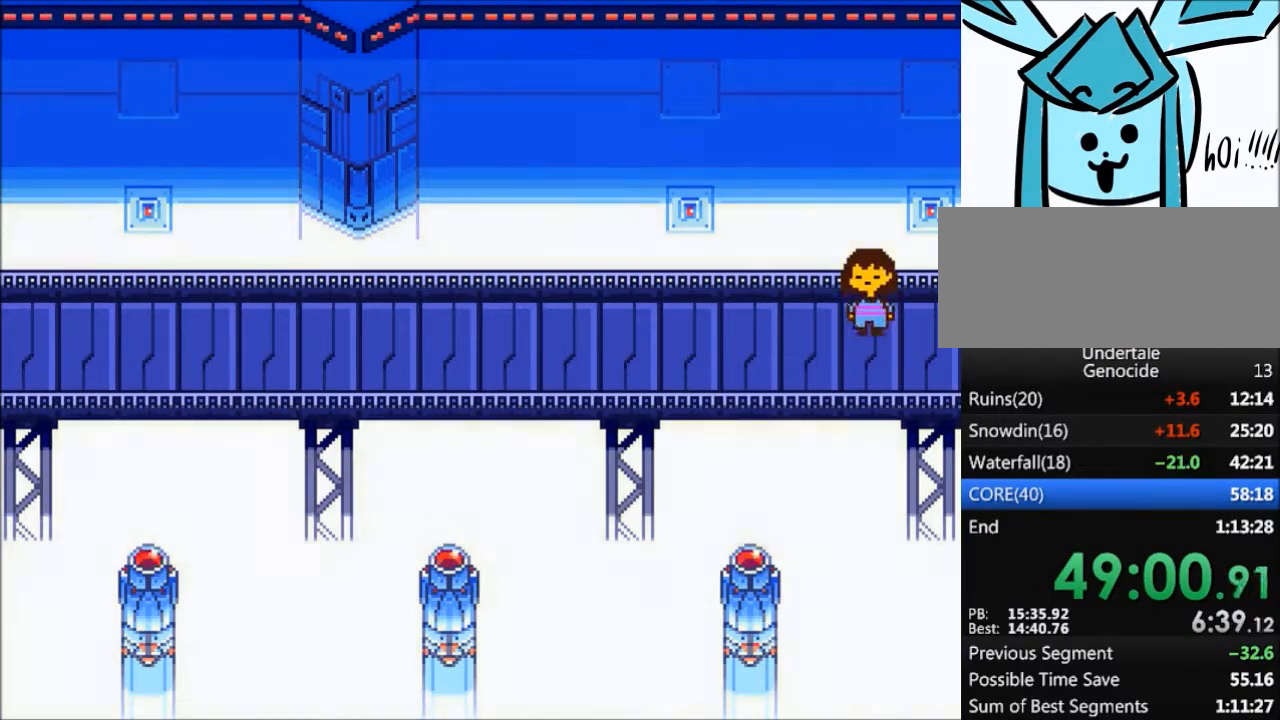
{"keys": ["down", "up"], "events": []}
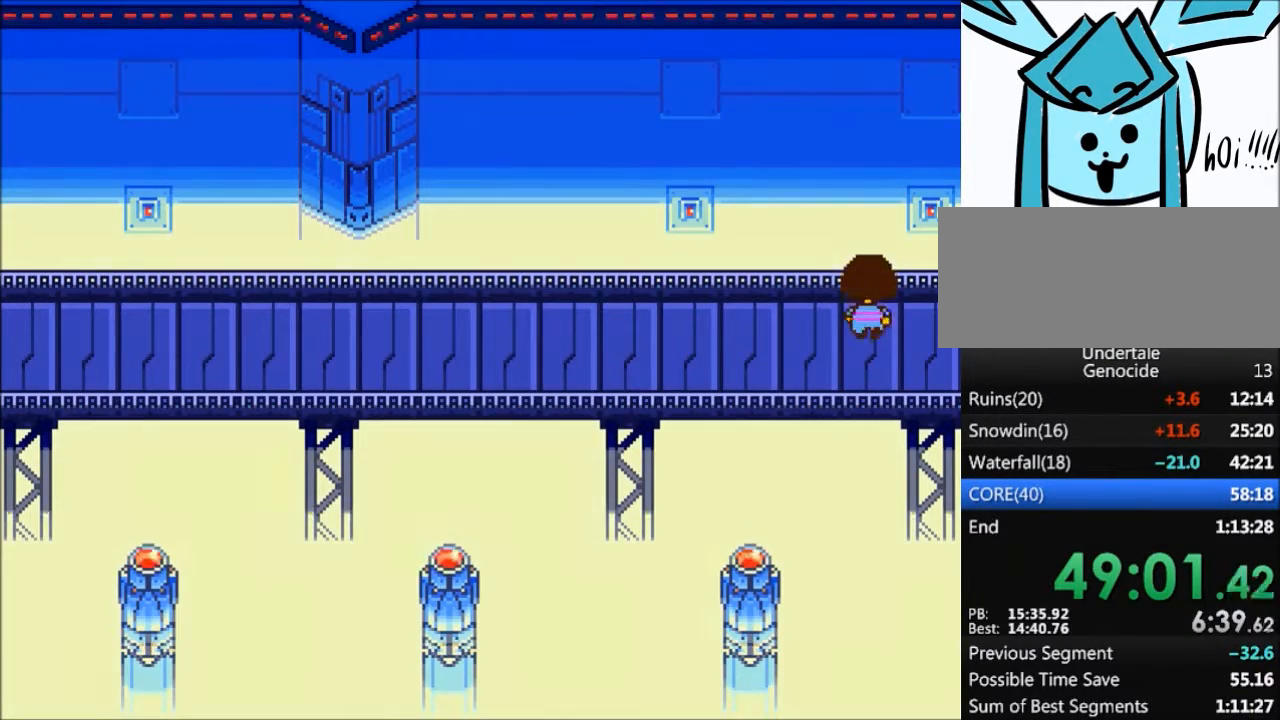
{"keys": ["down", "up"], "events": []}
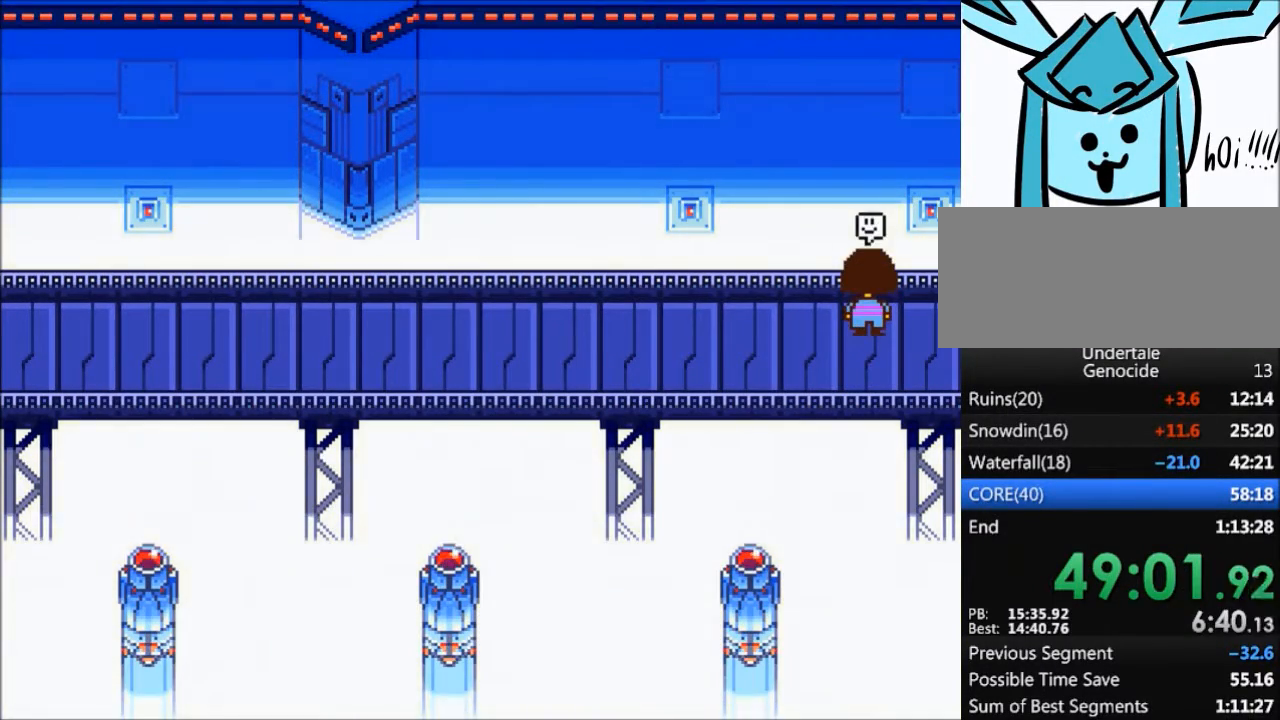
{"keys": ["down", "up"], "events": []}
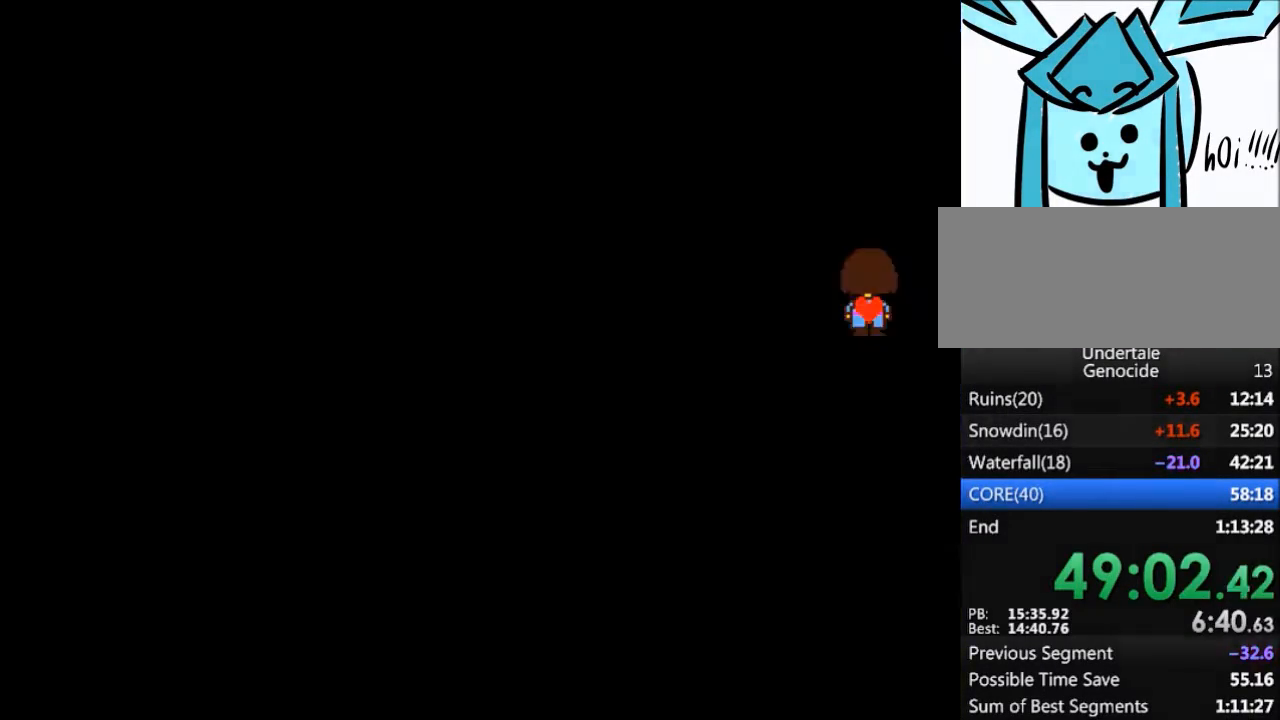
{"keys": [], "events": [[367, "down", "up"], [433, "up", "up"]]}
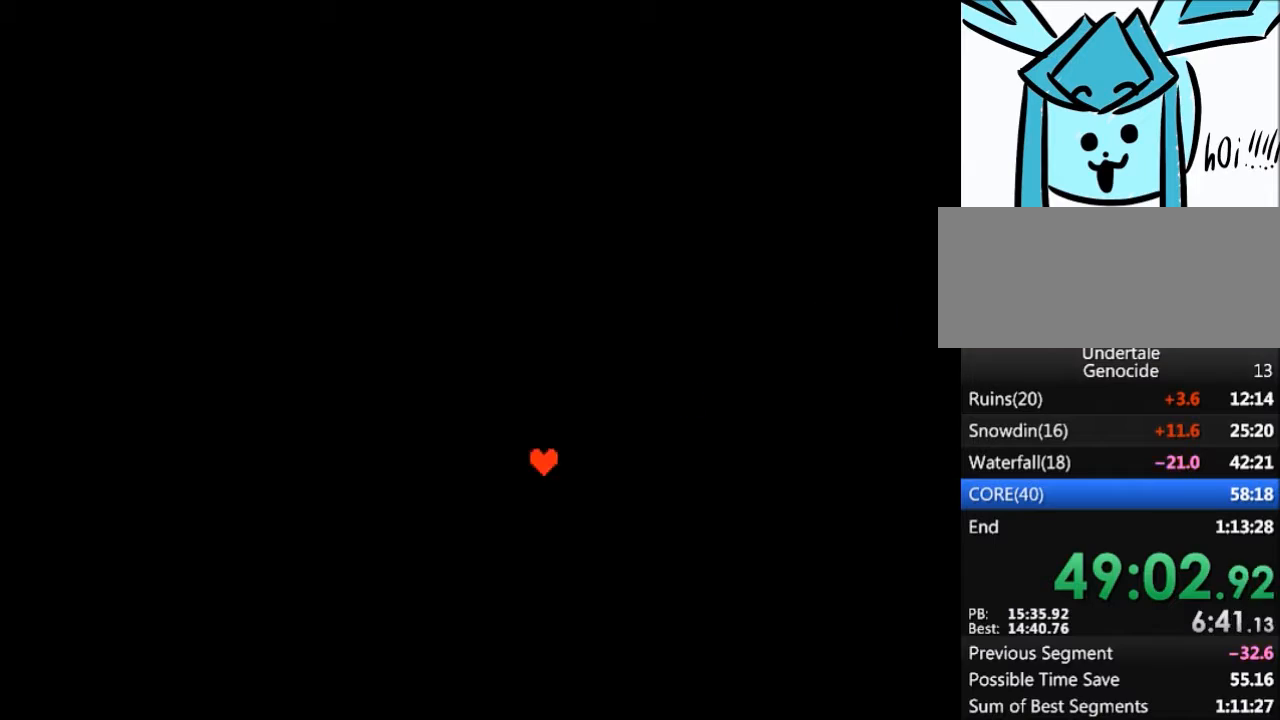
{"keys": [], "events": []}
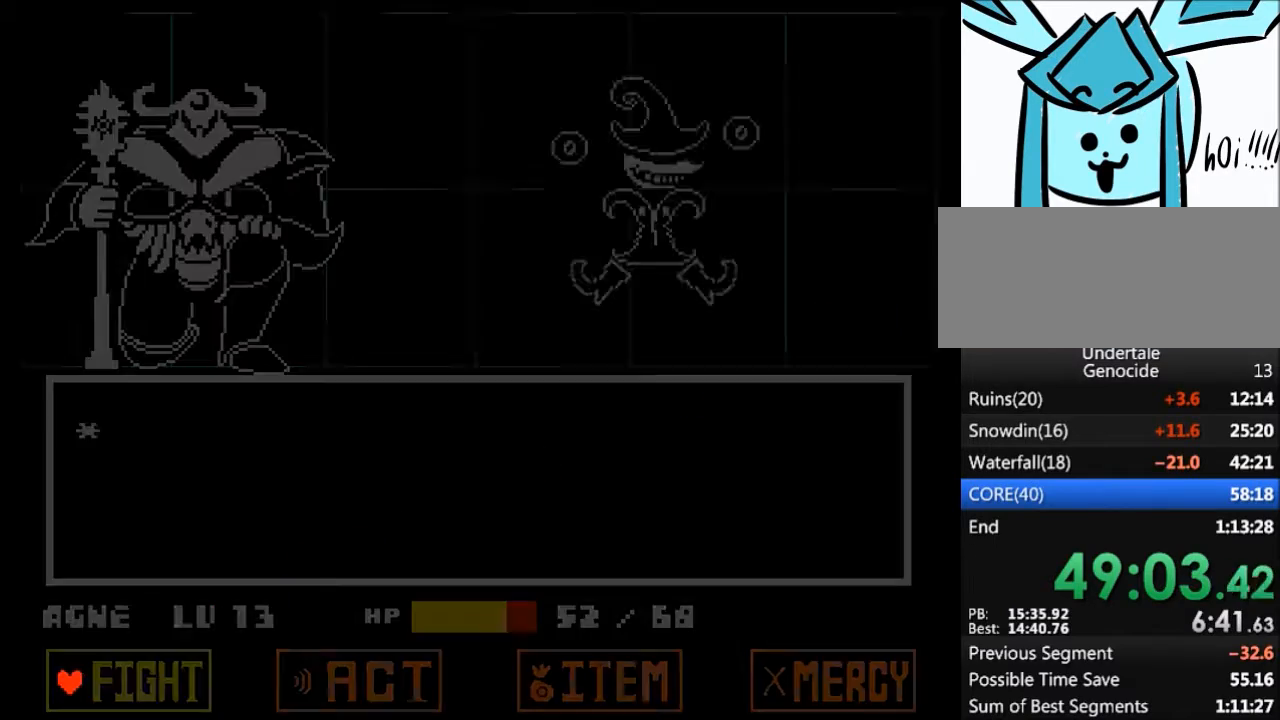
{"keys": [], "events": [[267, "return", "down"], [300, "return", "up"], [300, "z", "down"], [400, "z", "up"]]}
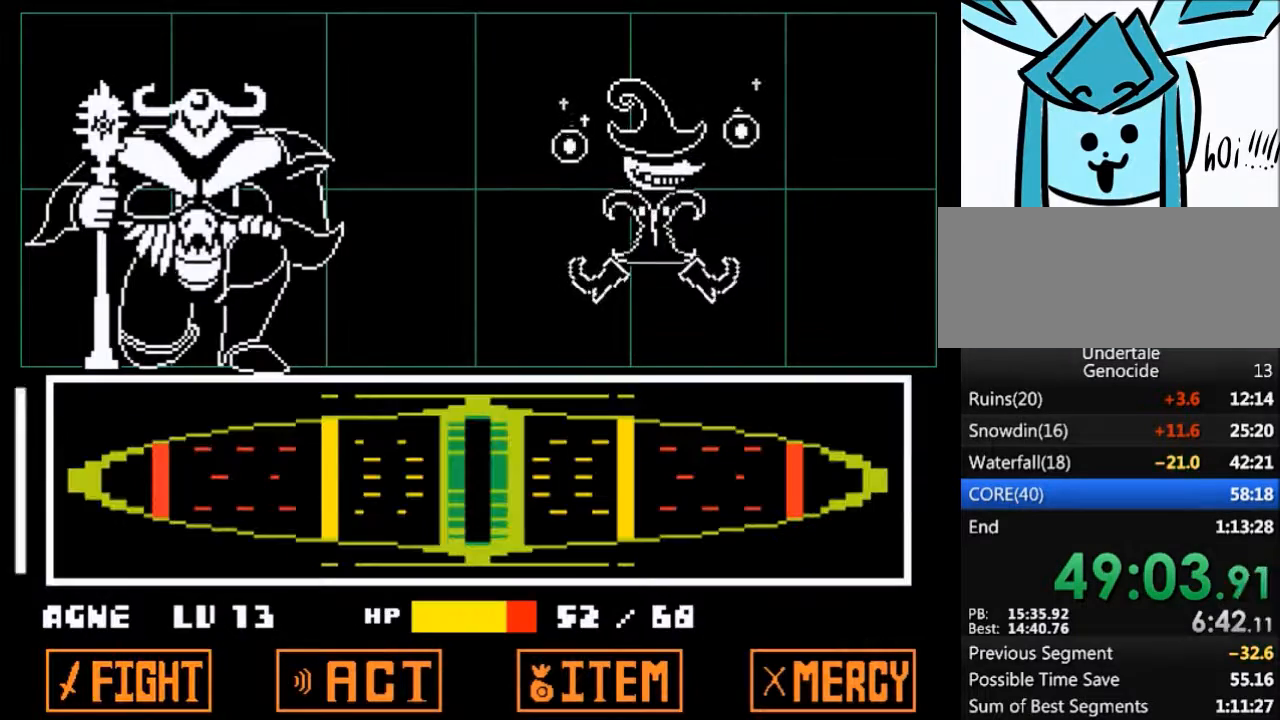
{"keys": [], "events": []}
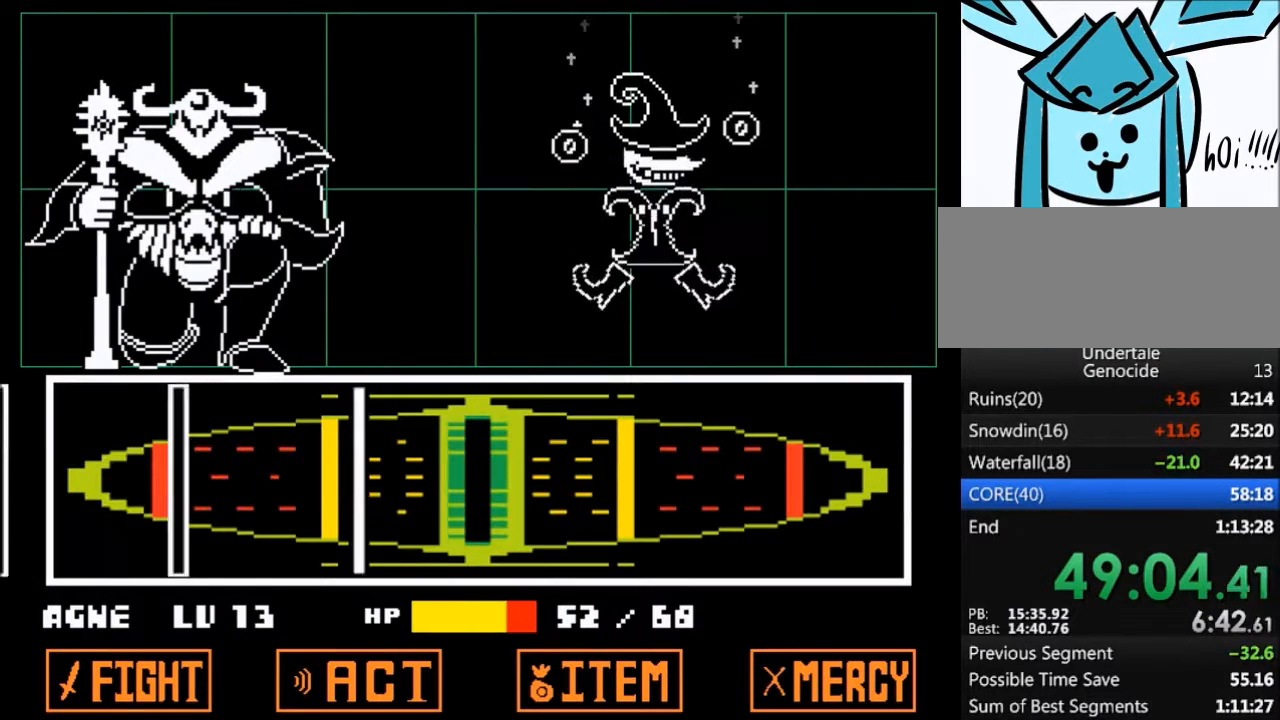
{"keys": ["return"], "events": [[233, "return", "down"], [333, "return", "up"], [433, "return", "down"]]}
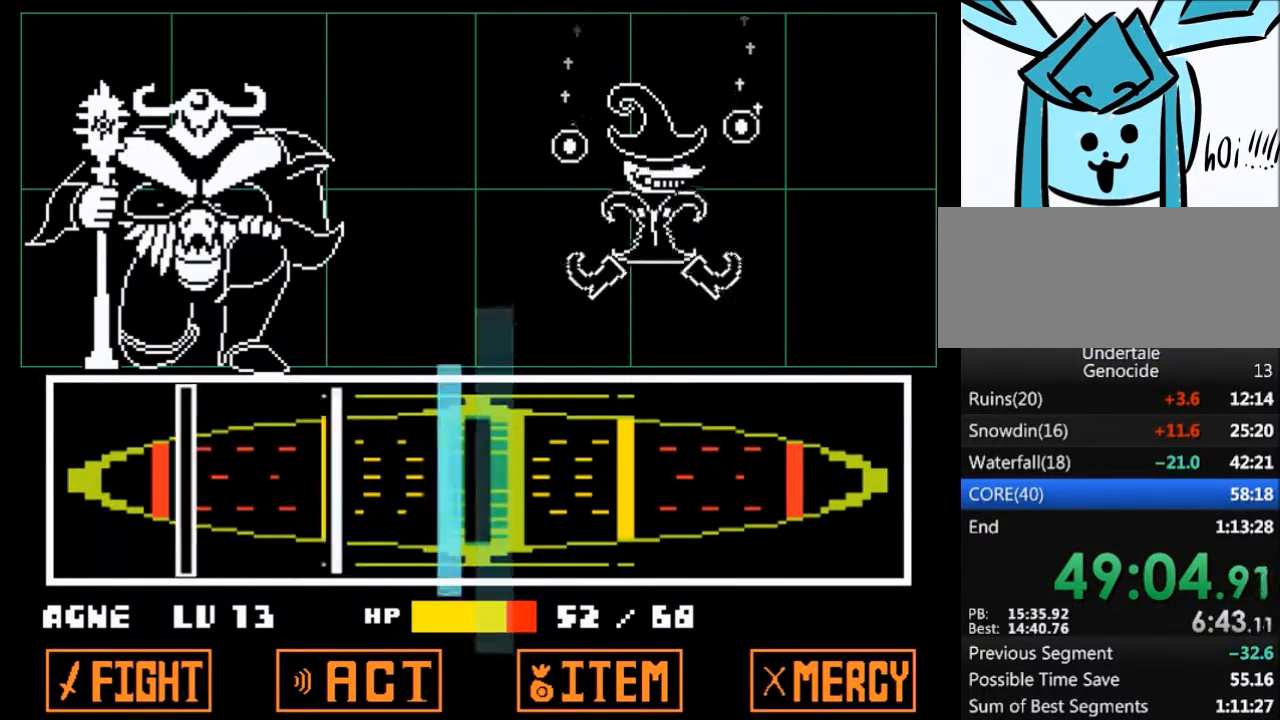
{"keys": [], "events": [[33, "return", "up"], [200, "return", "down"], [300, "return", "up"]]}
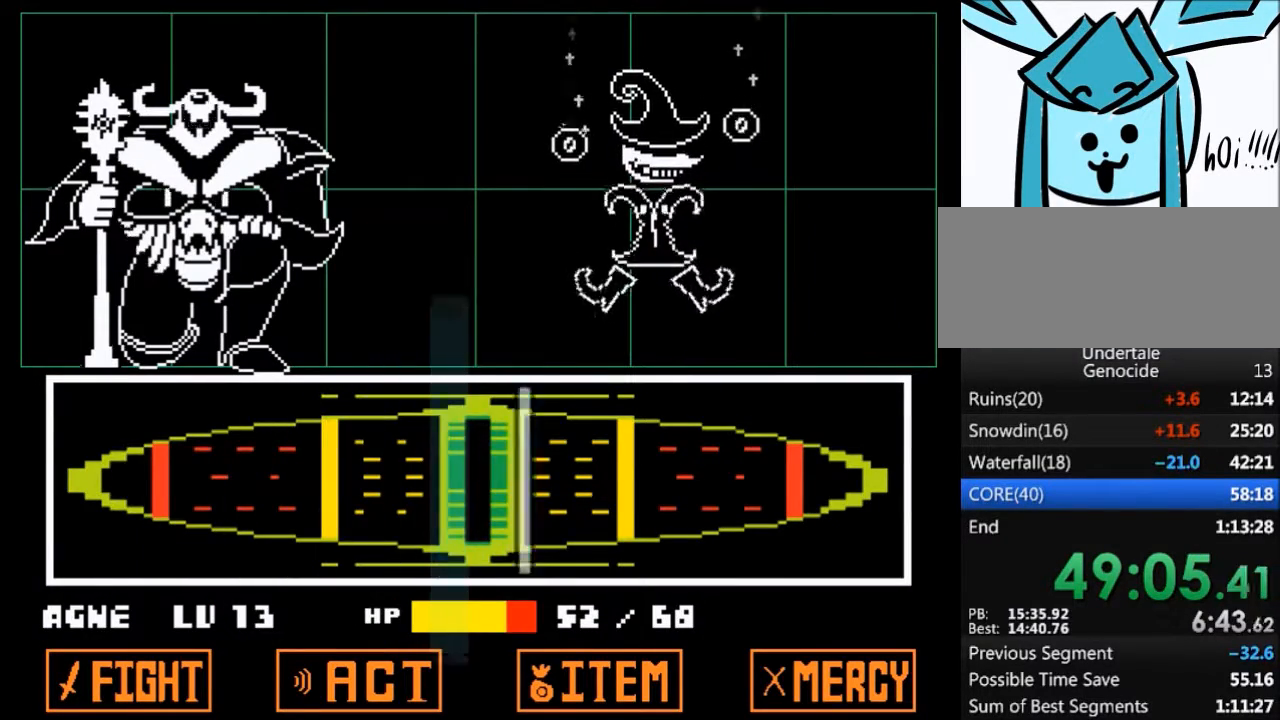
{"keys": [], "events": [[33, "return", "down"], [133, "return", "up"]]}
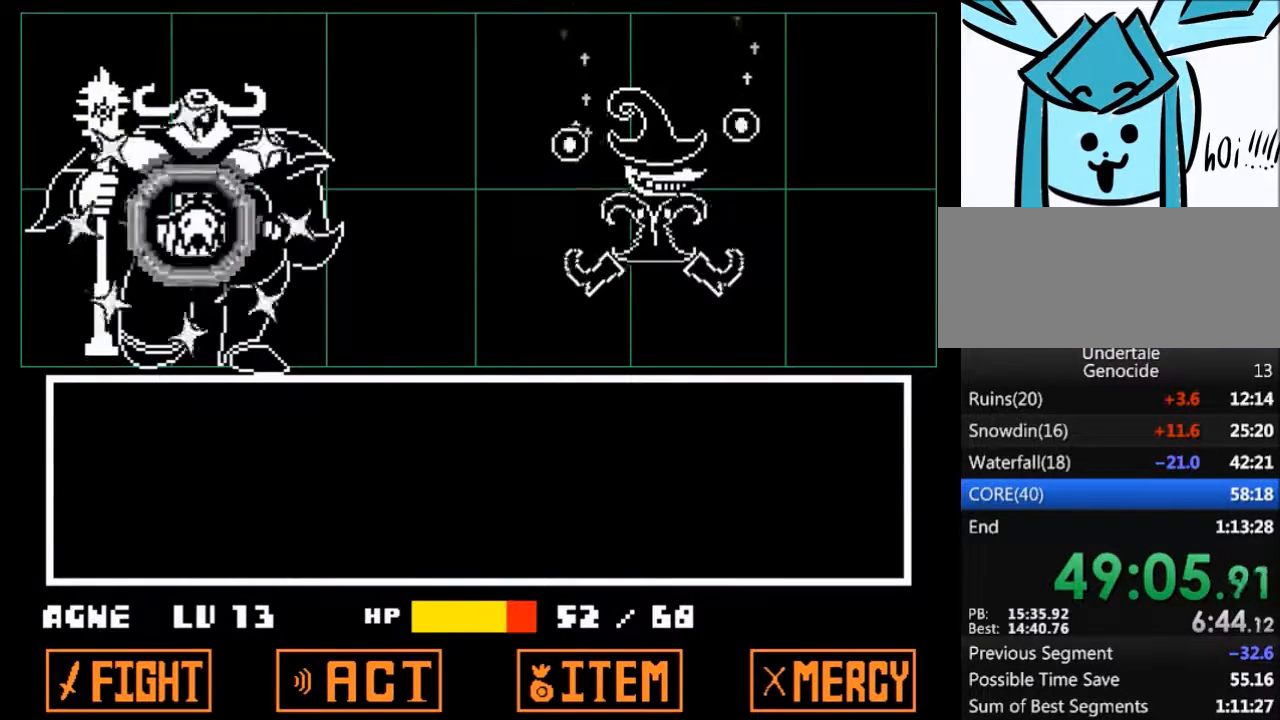
{"keys": [], "events": []}
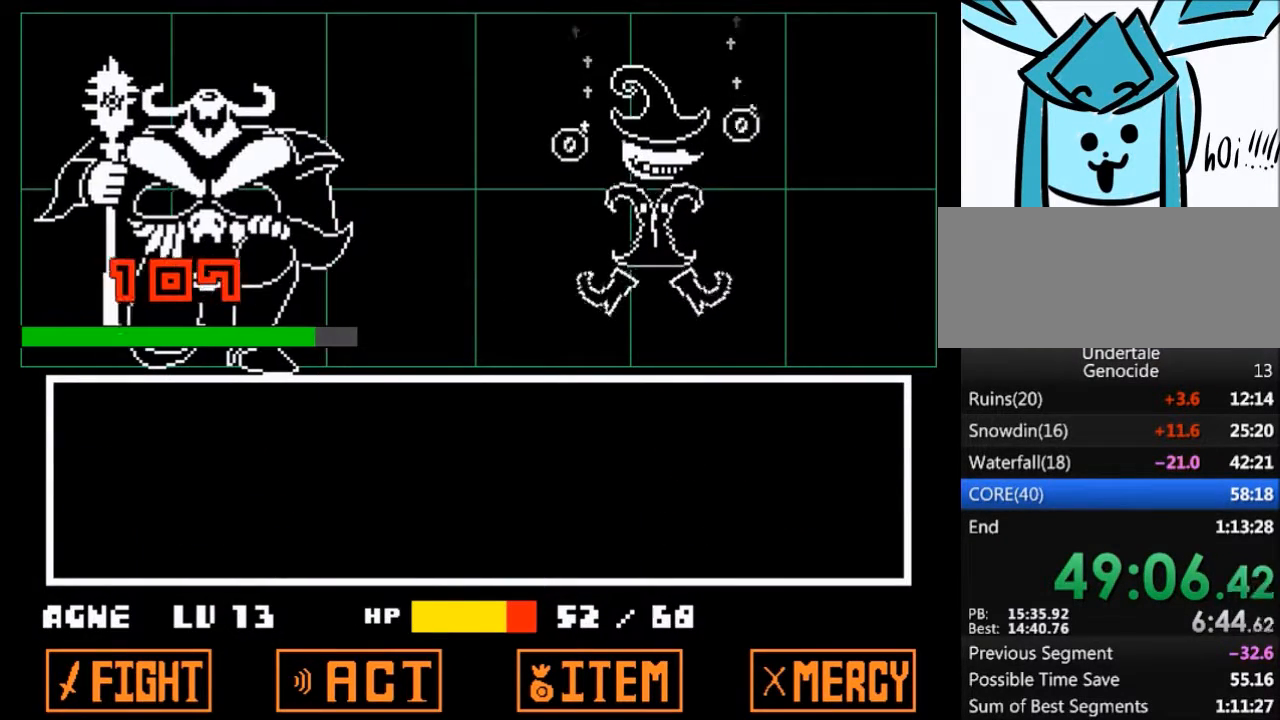
{"keys": [], "events": []}
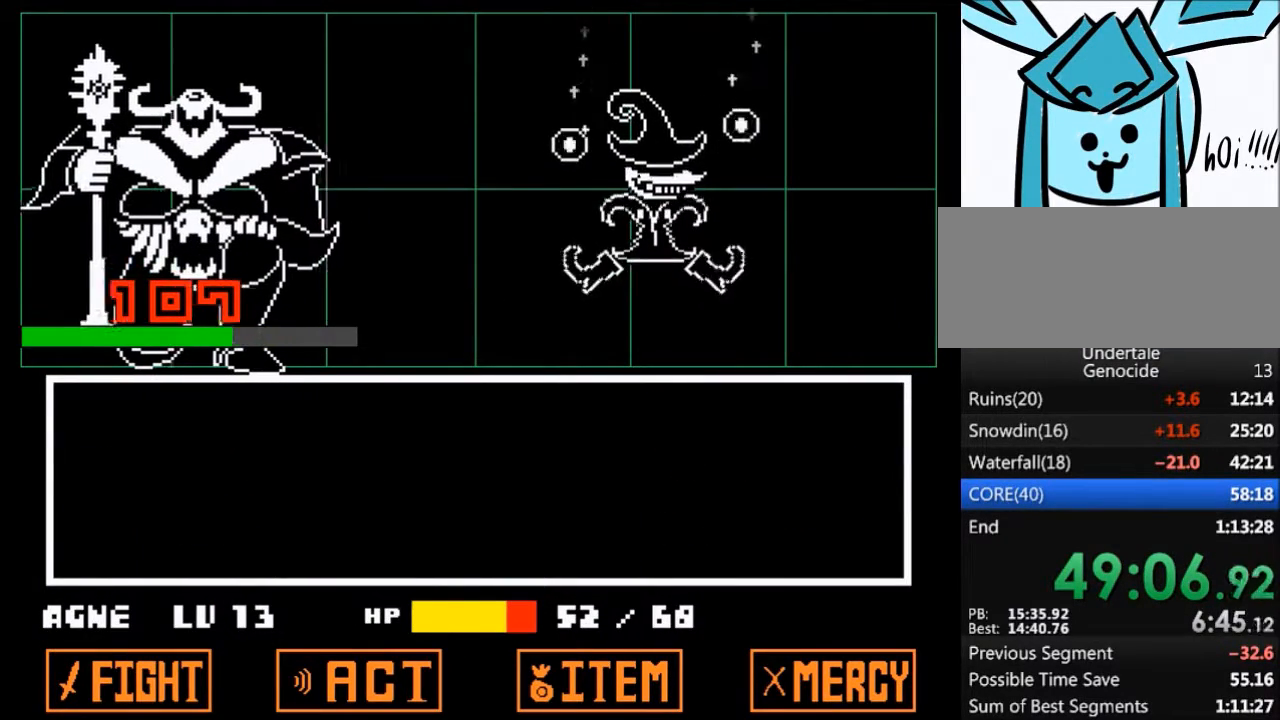
{"keys": ["z"], "events": [[367, "return", "down"], [401, "shift", "down"], [467, "return", "up"], [467, "shift", "up"], [467, "z", "down"]]}
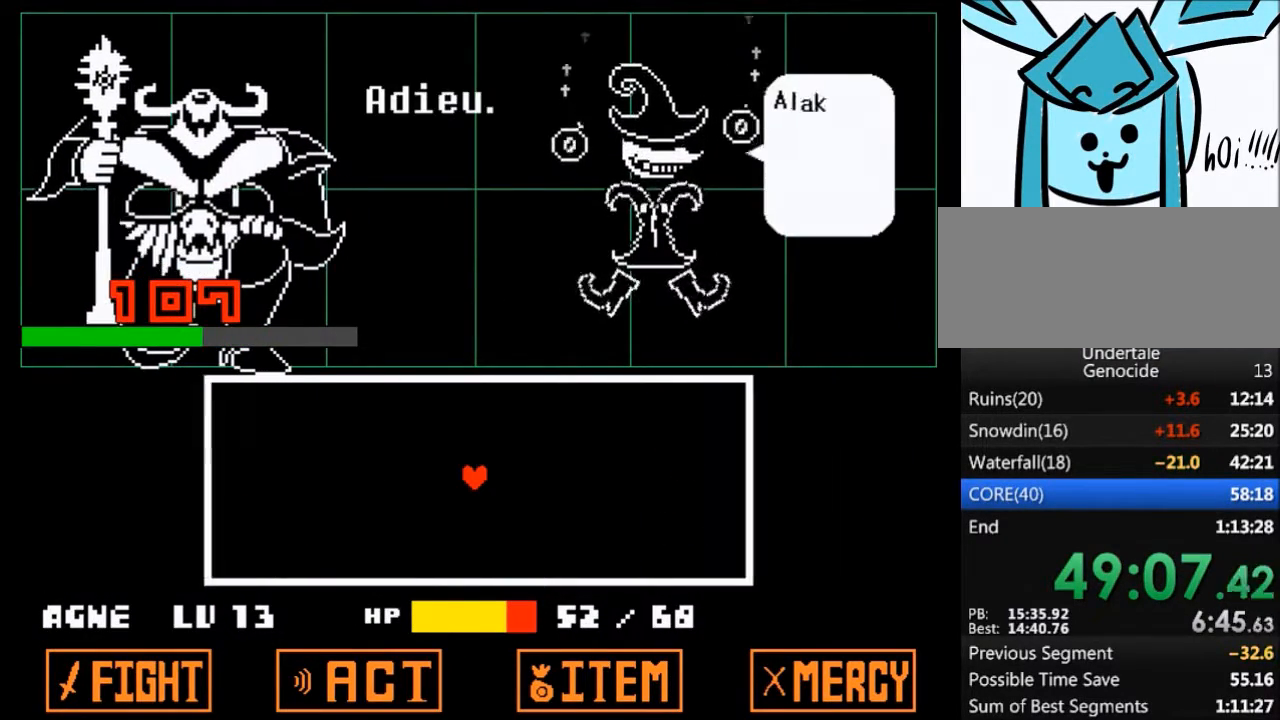
{"keys": [], "events": [[100, "return", "down"], [100, "shift", "down"], [100, "x", "down"], [100, "z", "up"], [133, "return", "up"], [133, "shift", "up"], [133, "x", "up"], [200, "z", "down"], [233, "return", "down"], [300, "x", "down"], [300, "z", "up"], [333, "return", "up"], [367, "x", "up"]]}
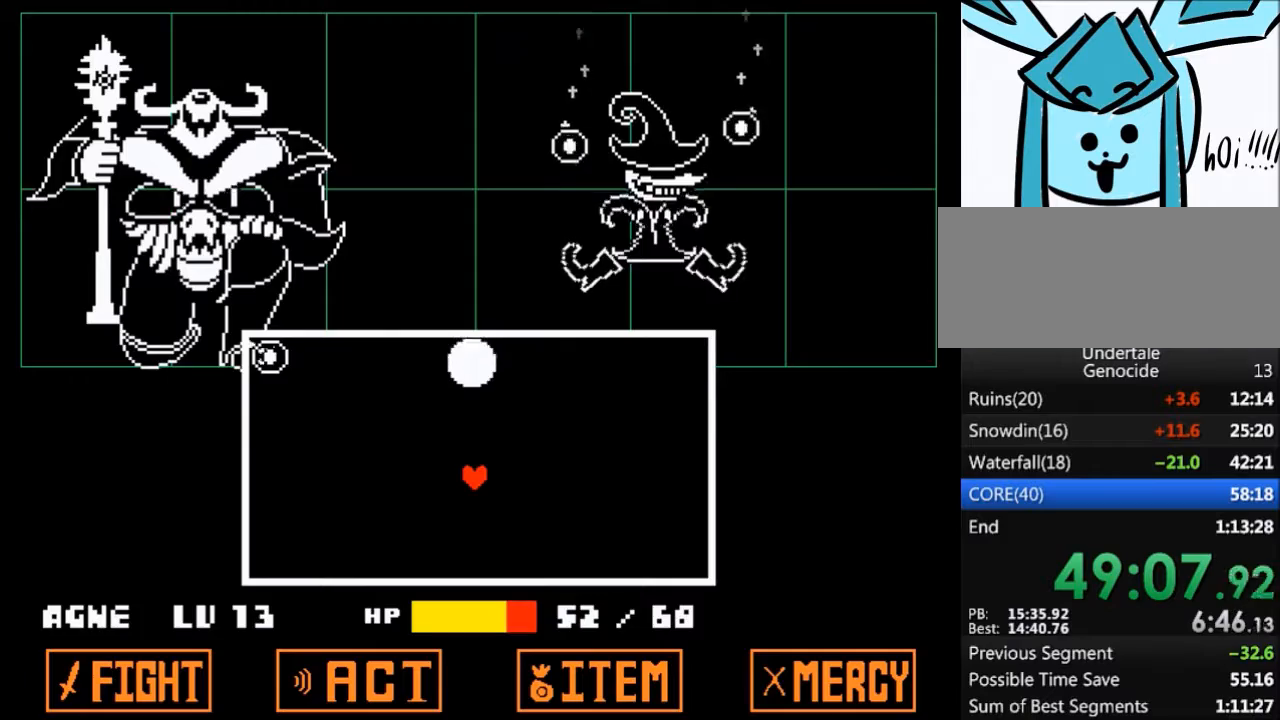
{"keys": [], "events": []}
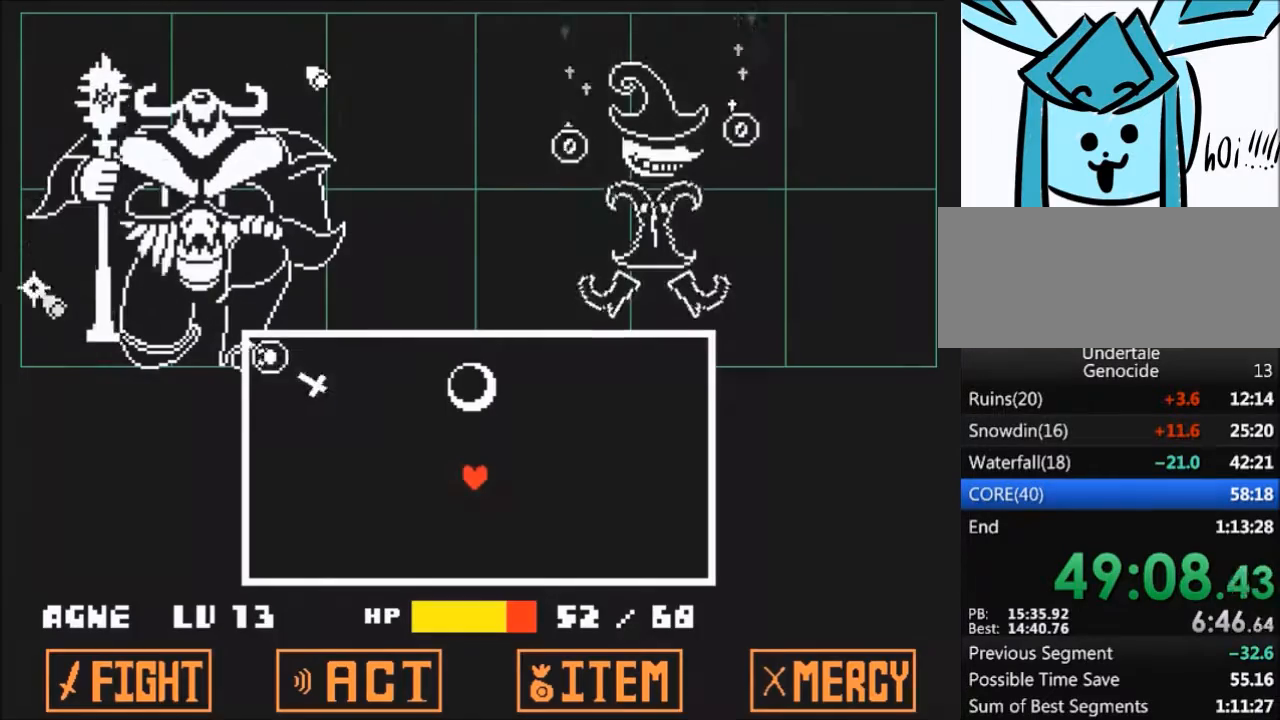
{"keys": ["down"], "events": [[33, "left", "down"], [133, "down", "down"], [166, "left", "up"]]}
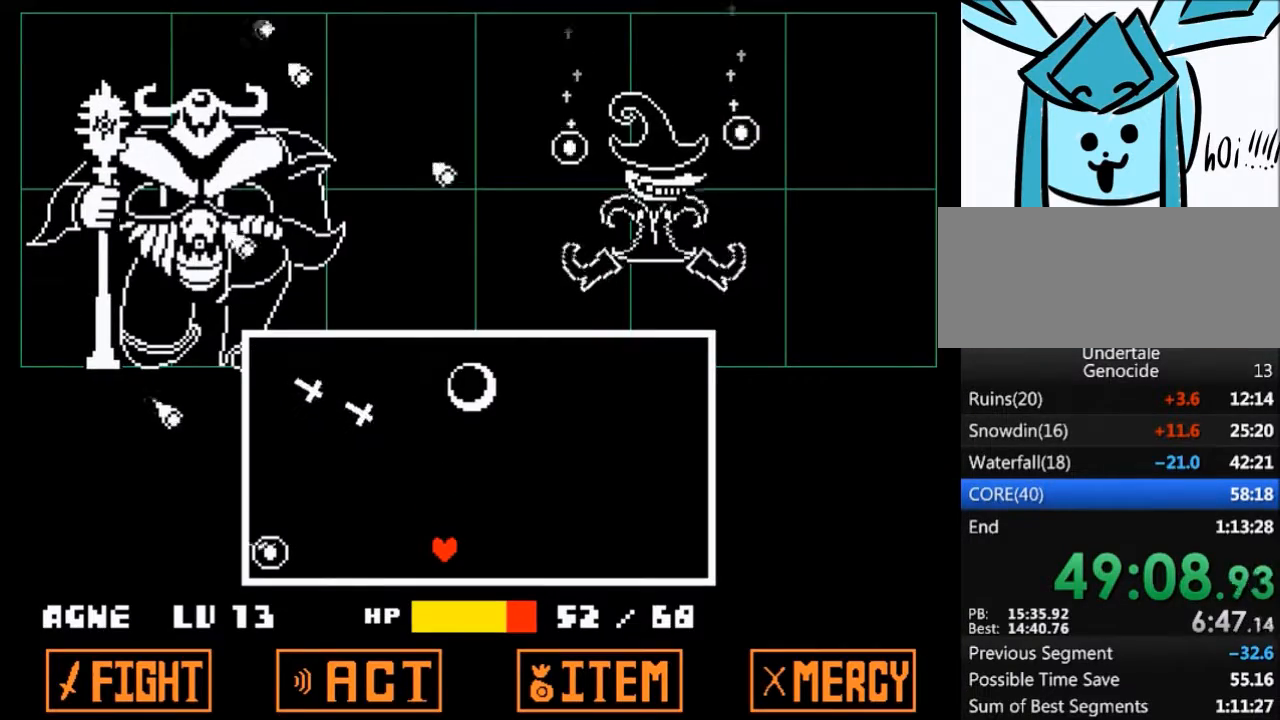
{"keys": ["right"], "events": [[67, "down", "up"], [467, "right", "down"]]}
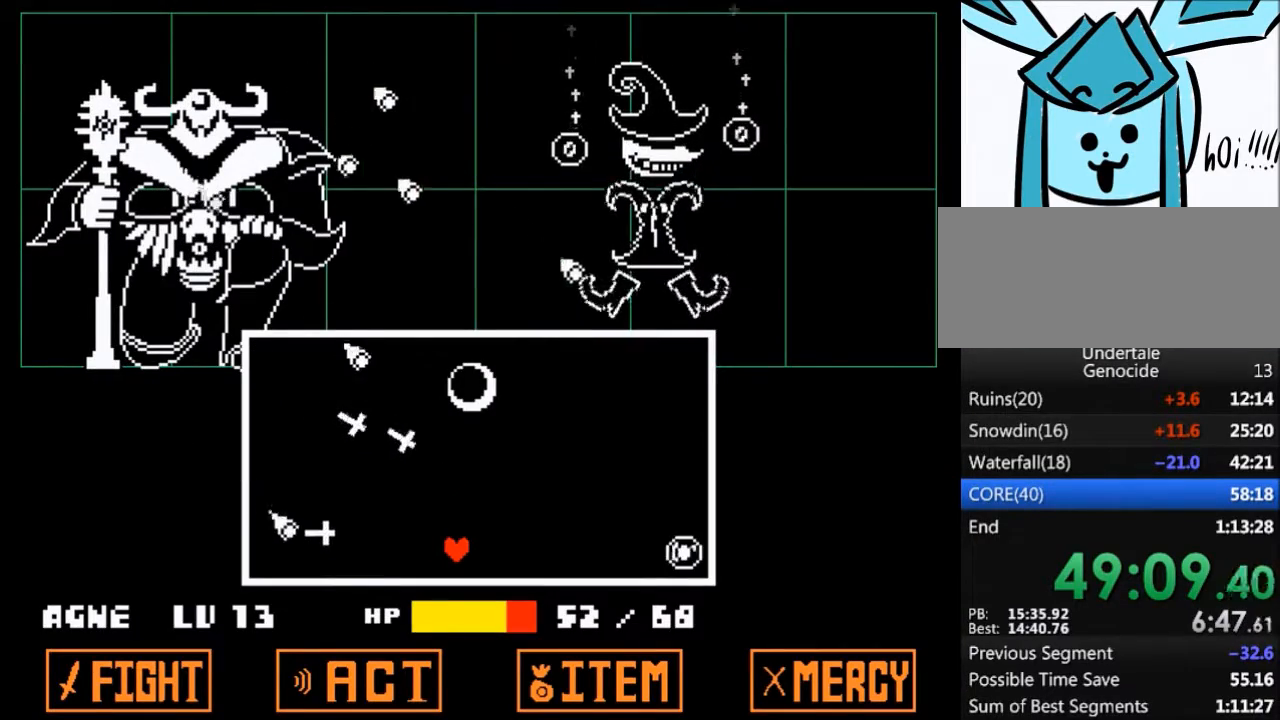
{"keys": [], "events": [[100, "right", "up"], [333, "right", "down"], [400, "right", "up"]]}
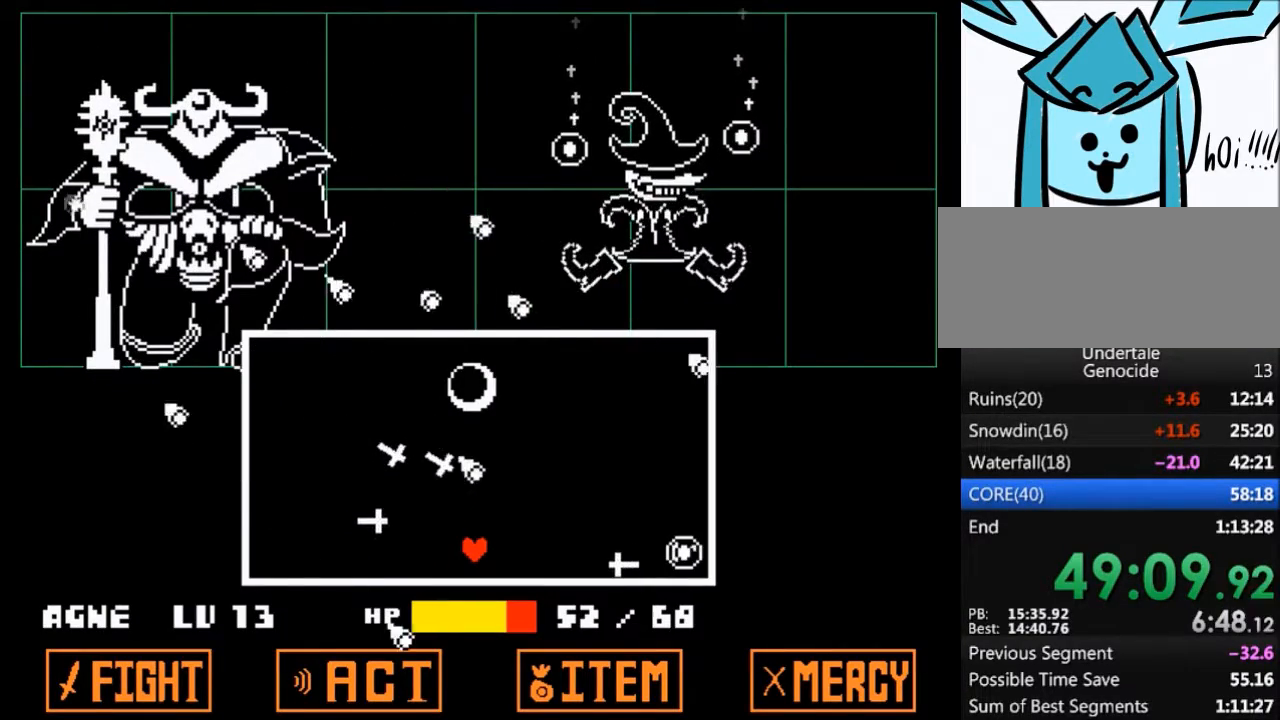
{"keys": [], "events": [[134, "left", "down"], [401, "left", "up"]]}
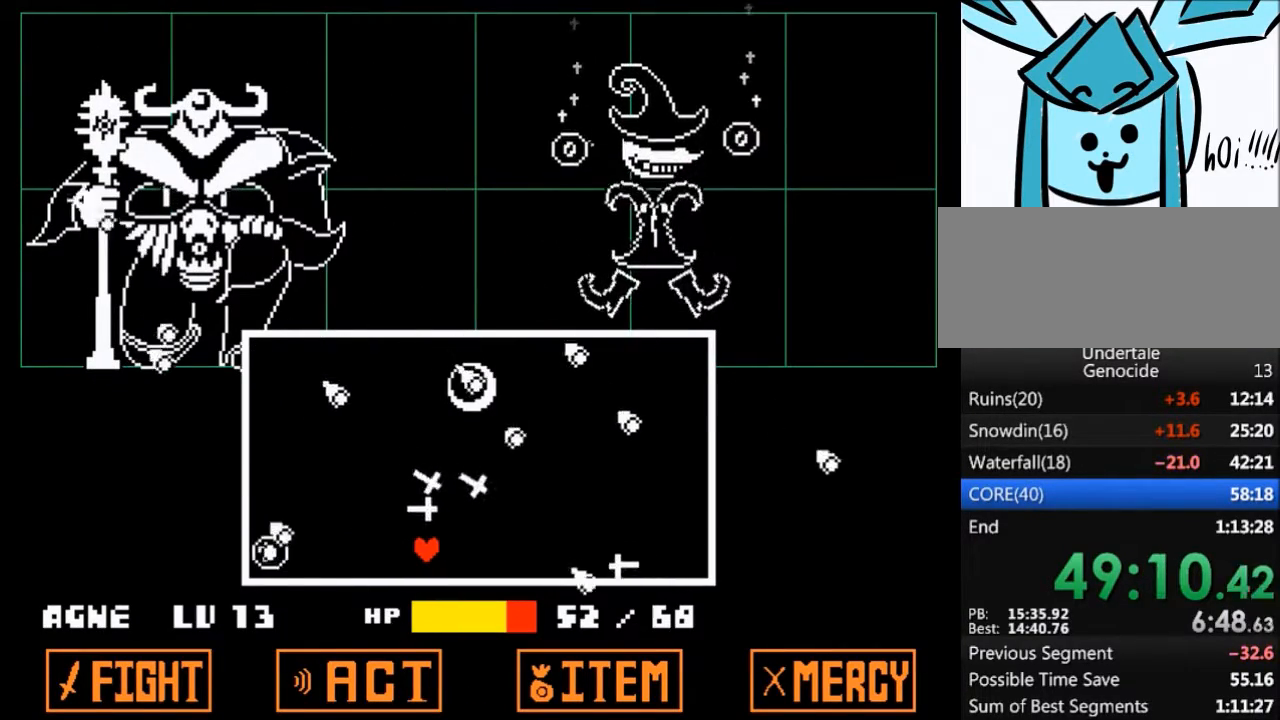
{"keys": ["left"], "events": [[100, "up", "down"], [200, "up", "up"], [300, "left", "down"]]}
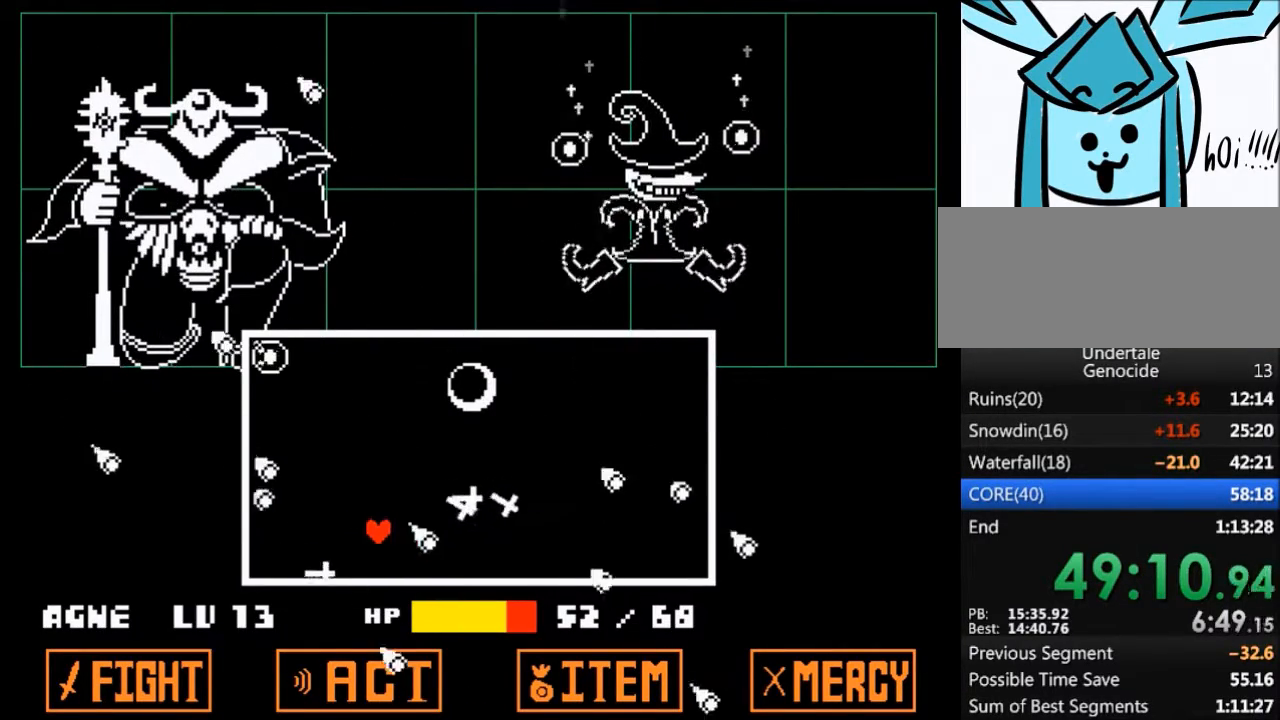
{"keys": [], "events": [[100, "left", "up"], [100, "up", "down"], [300, "right", "down"], [467, "right", "up"], [467, "up", "up"]]}
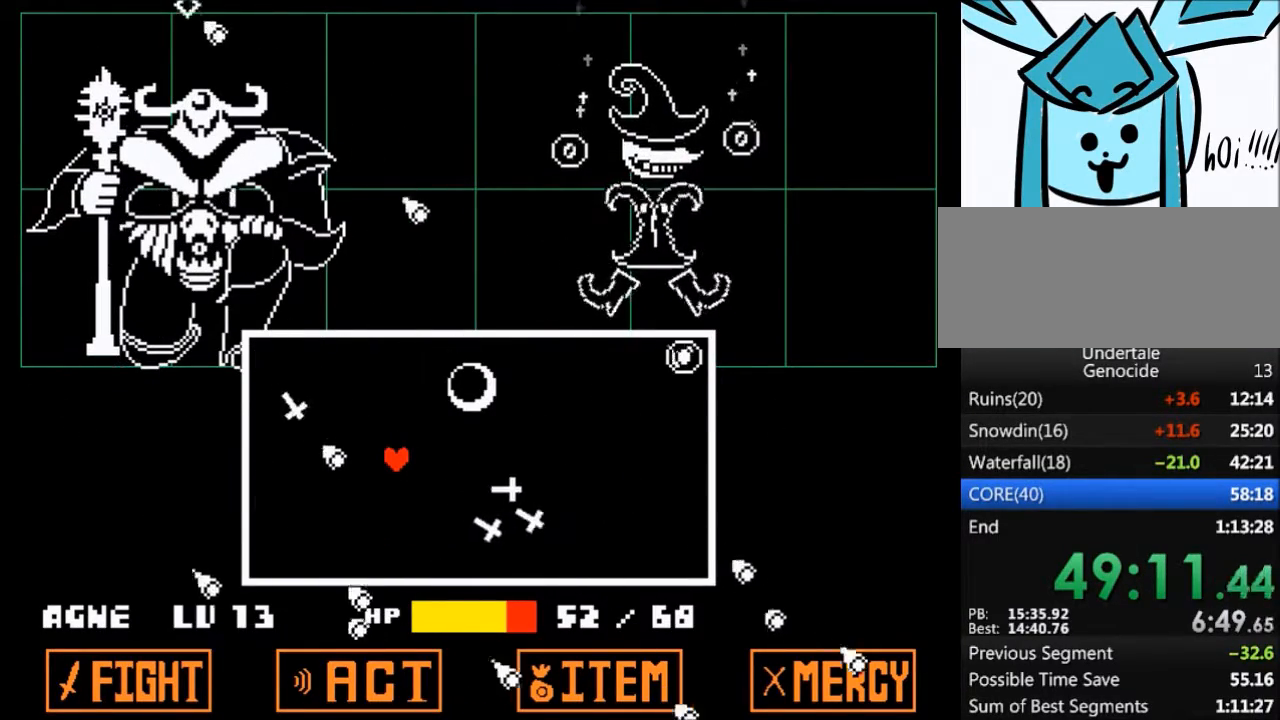
{"keys": [], "events": []}